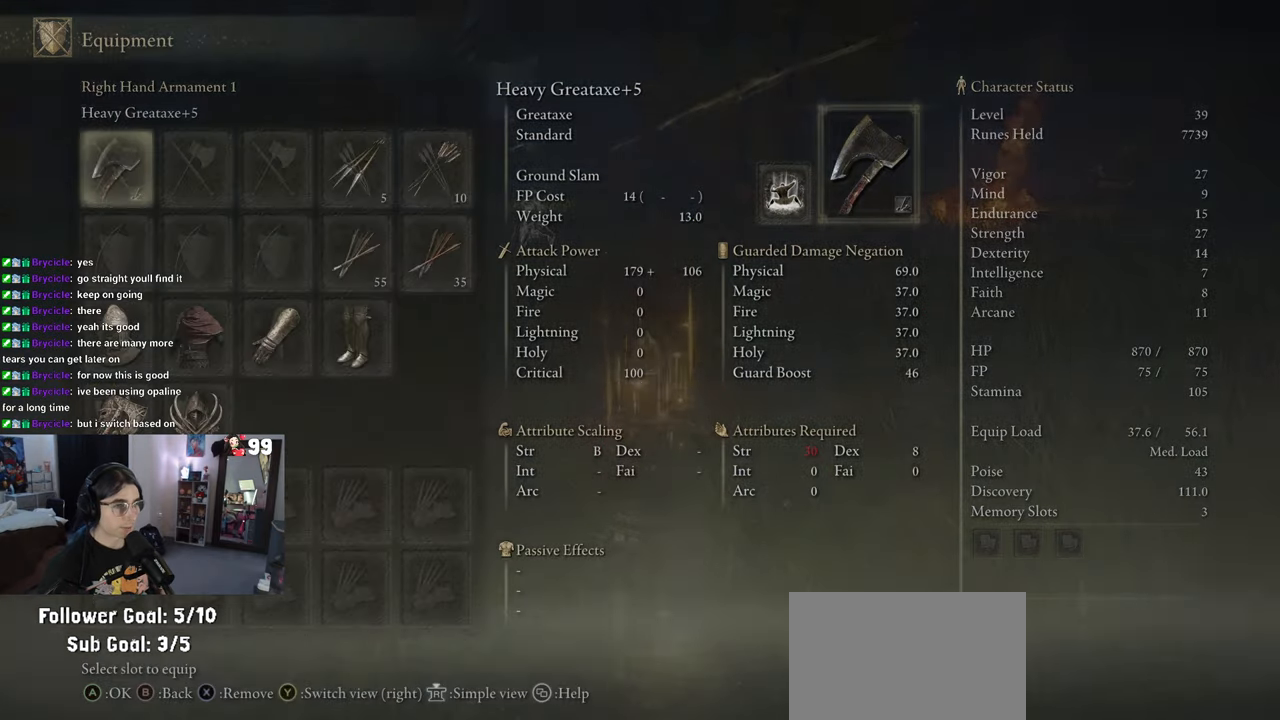
Gameplay with a controller (PlayStation layout); each line is a JSON object with the inputs held at the frame after it. "events" lists button and stick changes between this image and that frame as [ms after this image, input, new state], when the widget could be followed in between.
{"buttons": ["CIRCLE"], "left_stick": "up", "right_stick": "center", "events": [[217, "CIRCLE", "up"], [300, "CIRCLE", "down"]]}
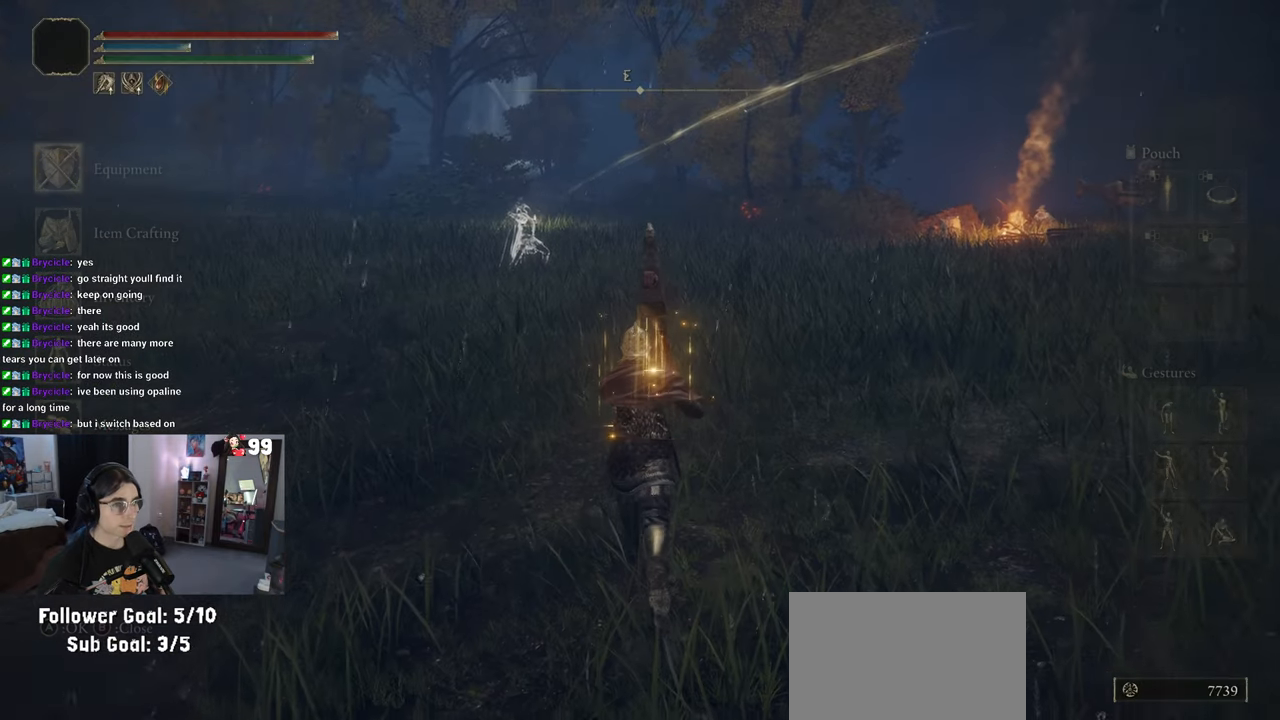
{"buttons": [], "left_stick": "up", "right_stick": "center", "events": [[483, "CIRCLE", "up"]]}
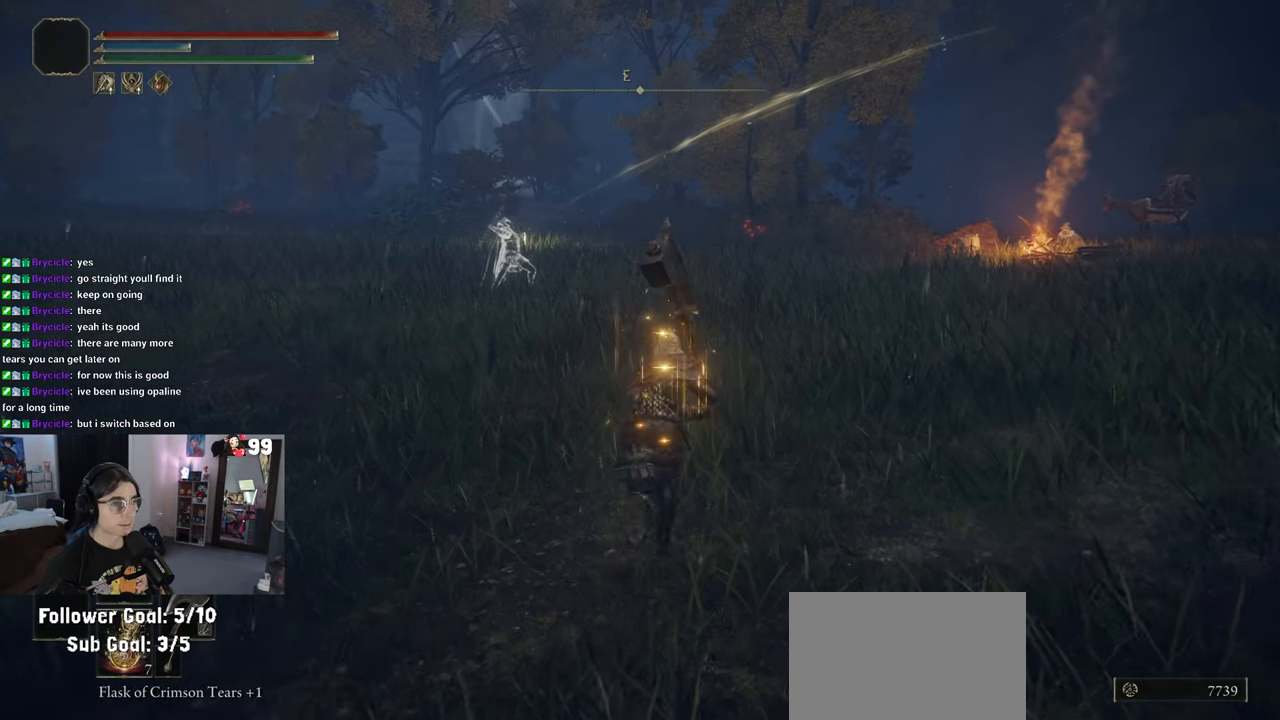
{"buttons": ["CIRCLE"], "left_stick": "up", "right_stick": "center", "events": [[67, "CIRCLE", "down"]]}
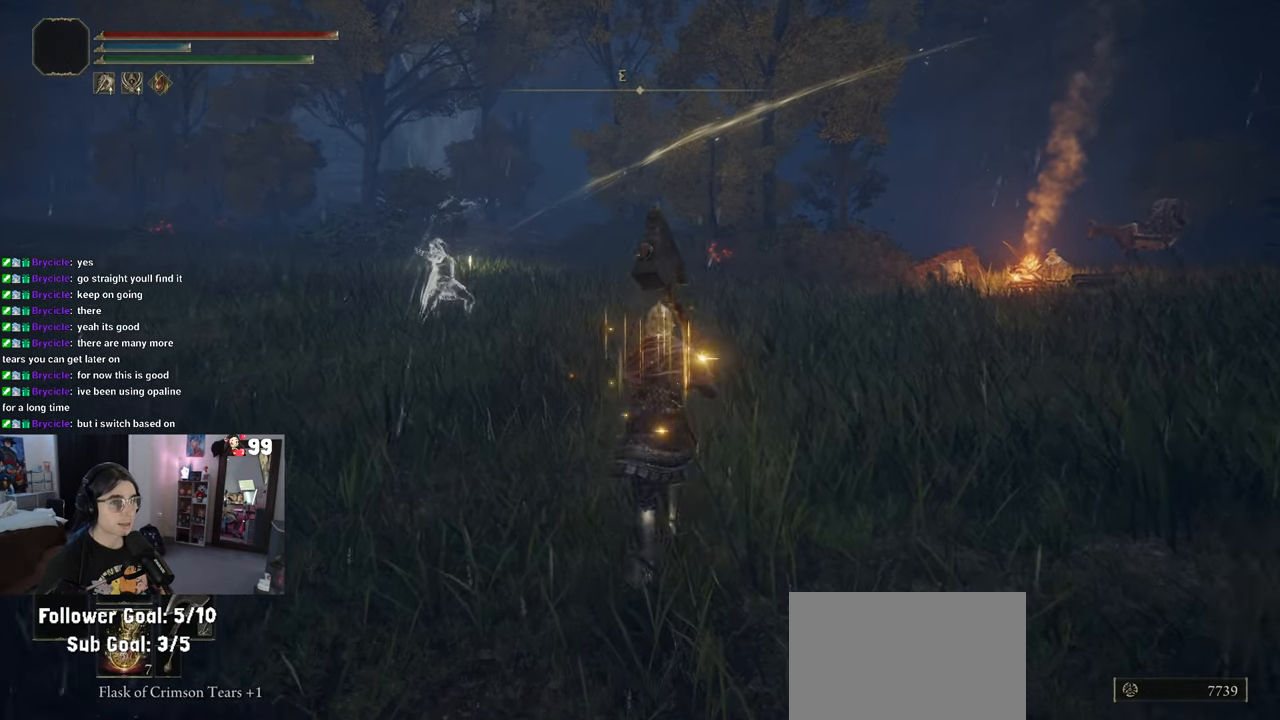
{"buttons": ["CIRCLE"], "left_stick": "up", "right_stick": "center", "events": [[50, "left_stick", "up-left"], [200, "left_stick", "up"]]}
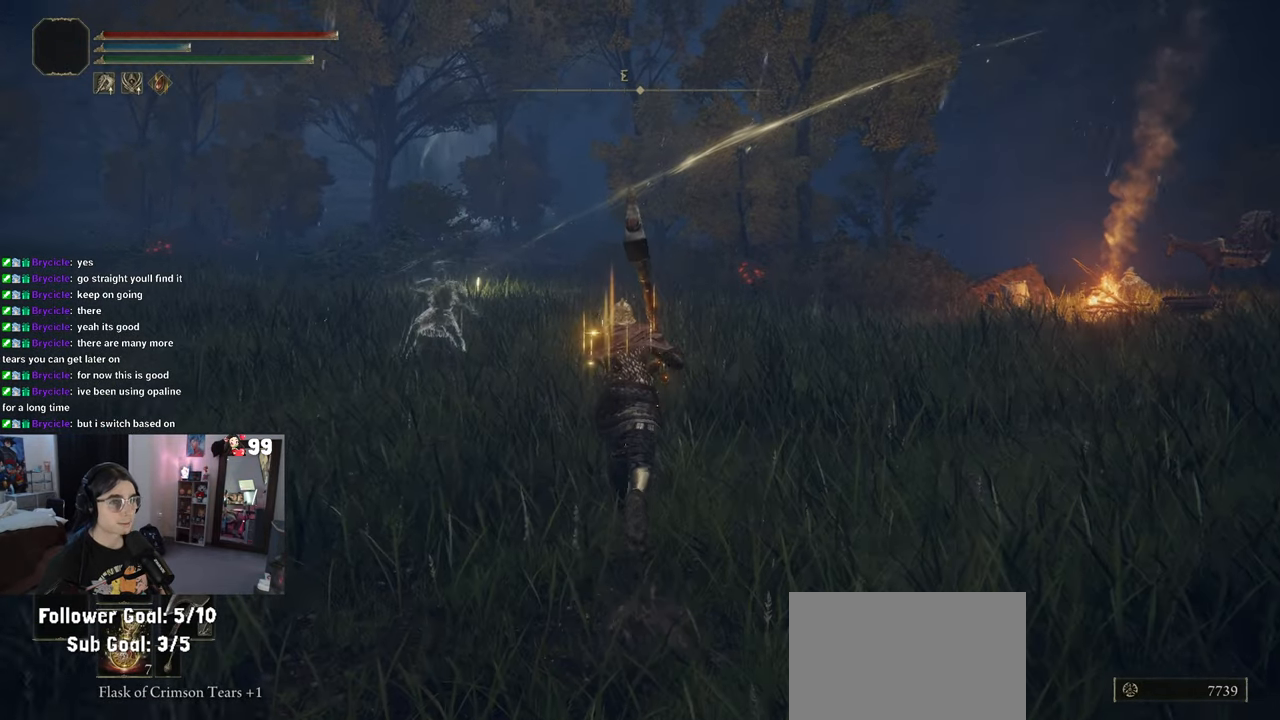
{"buttons": [], "left_stick": "up", "right_stick": "center", "events": [[483, "CIRCLE", "up"]]}
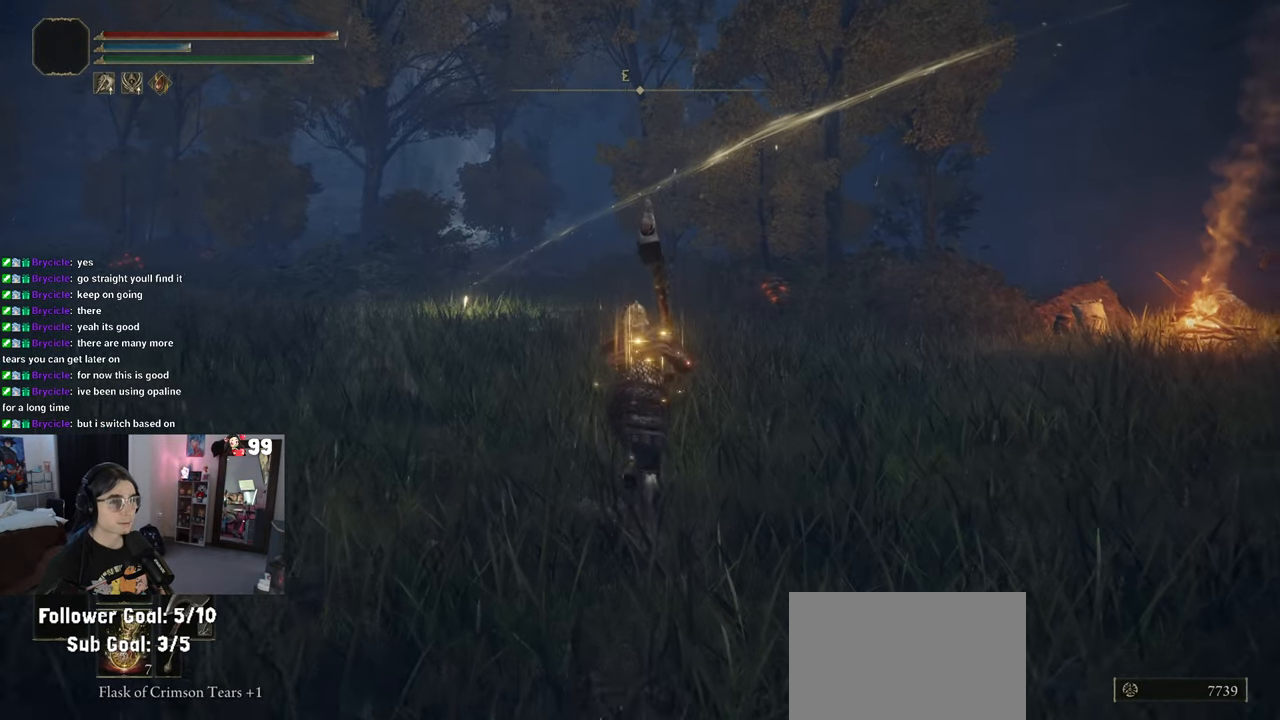
{"buttons": [], "left_stick": "up", "right_stick": "down-right", "events": [[117, "right_stick", "down-right"]]}
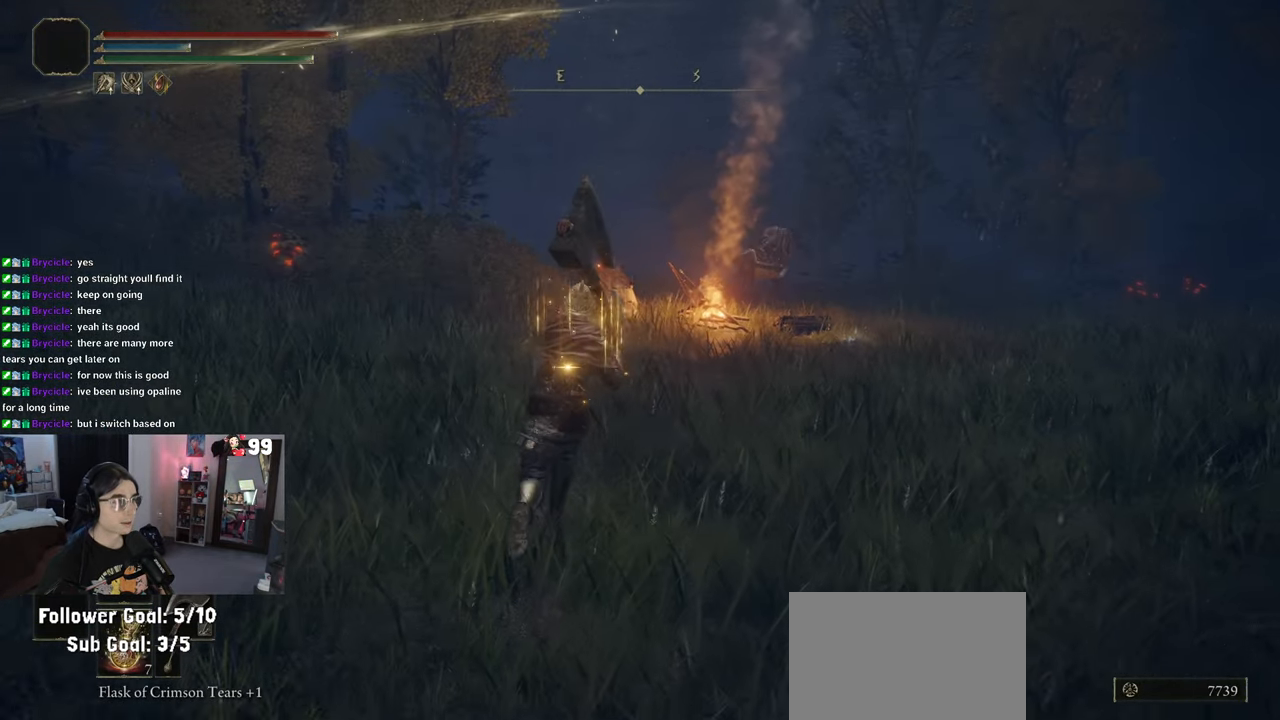
{"buttons": [], "left_stick": "up", "right_stick": "center", "events": [[183, "right_stick", "center"]]}
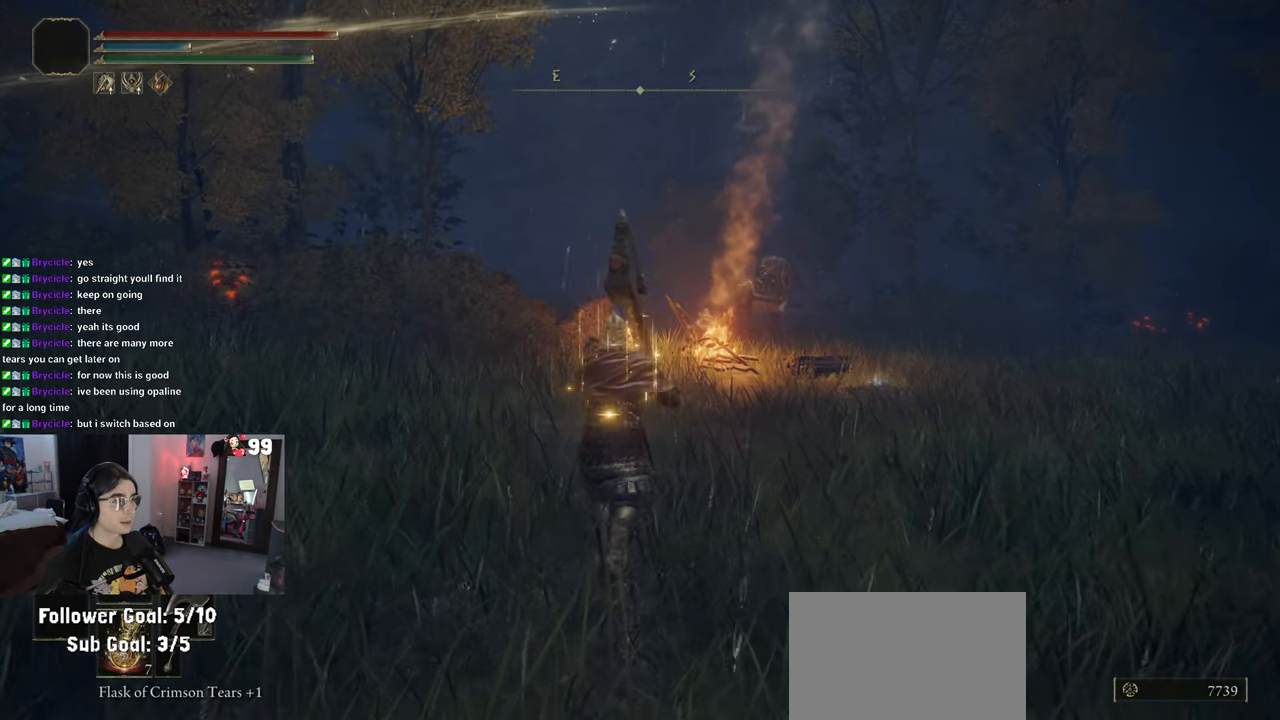
{"buttons": [], "left_stick": "up", "right_stick": "right", "events": [[67, "right_stick", "right"]]}
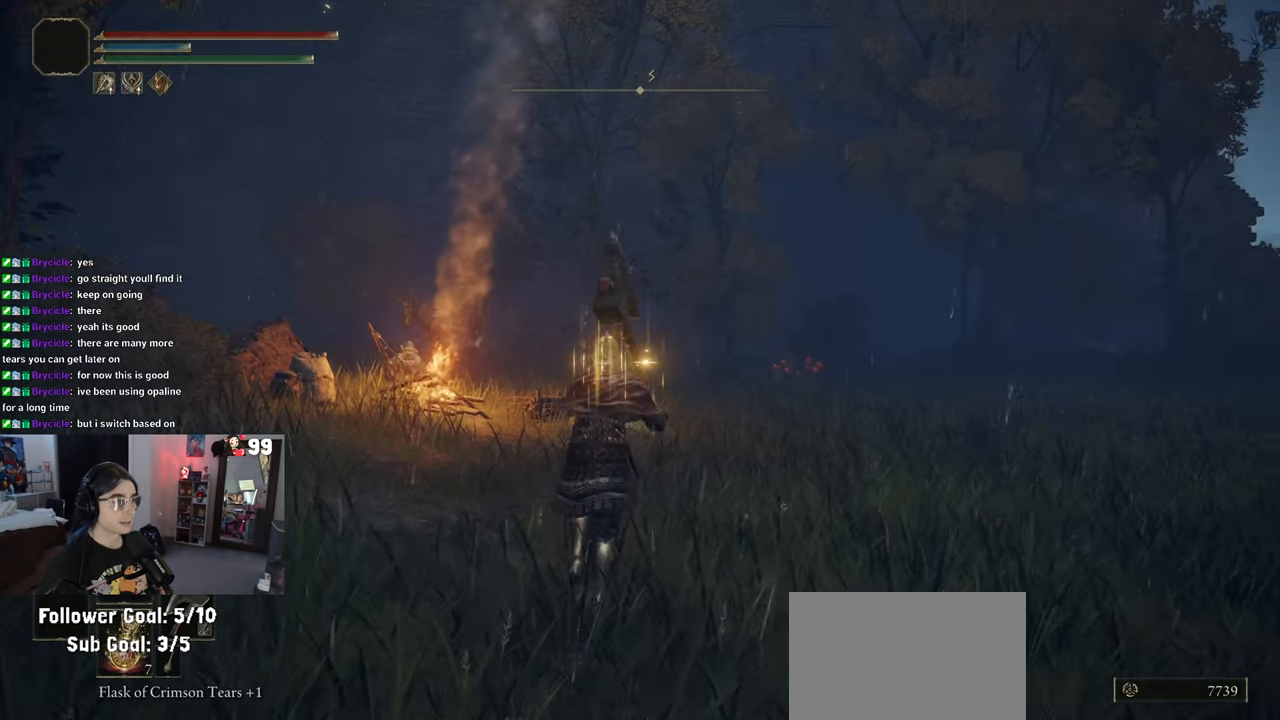
{"buttons": [], "left_stick": "up", "right_stick": "center", "events": [[150, "right_stick", "center"]]}
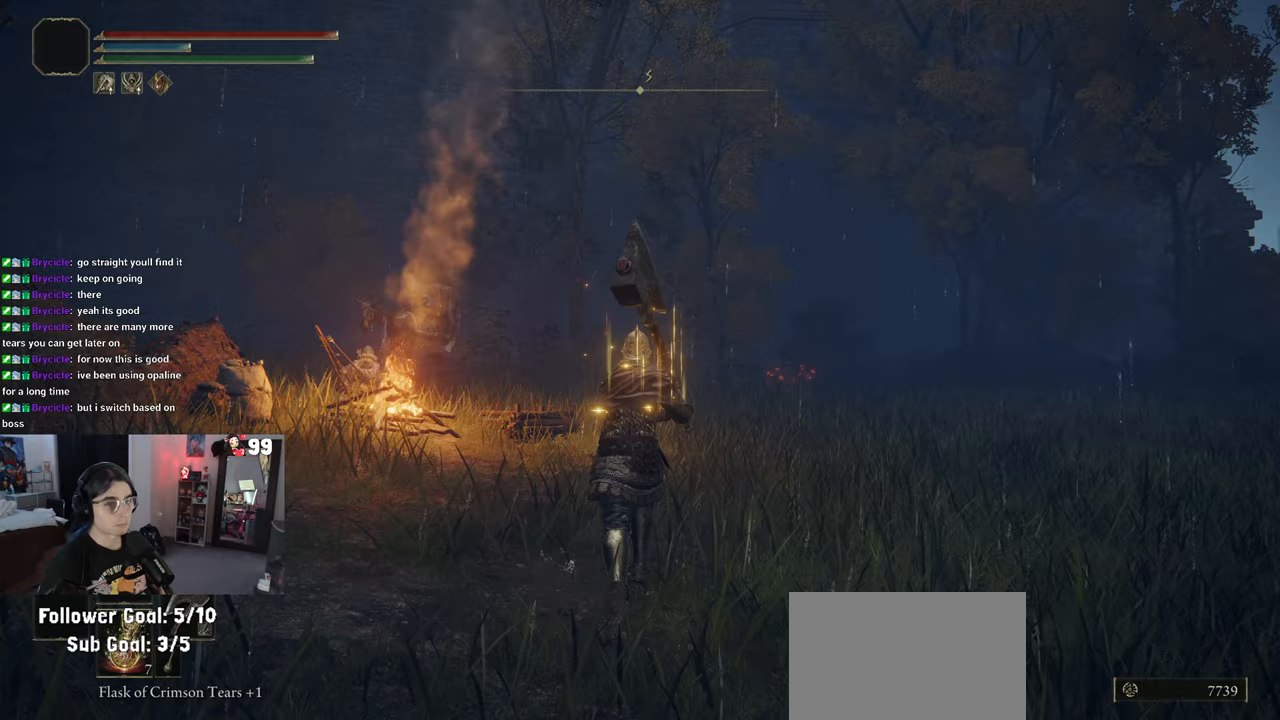
{"buttons": [], "left_stick": "up", "right_stick": "center", "events": [[50, "right_stick", "down"], [117, "right_stick", "down-left"], [350, "right_stick", "center"]]}
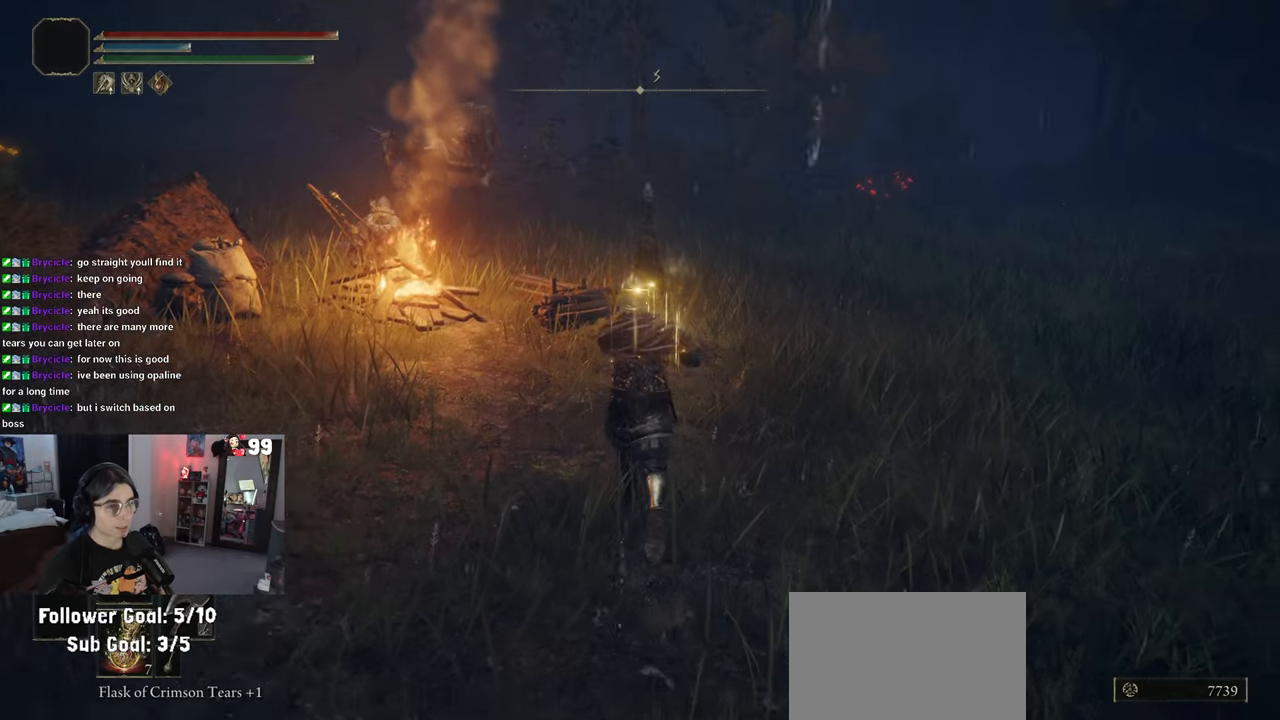
{"buttons": [], "left_stick": "up-left", "right_stick": "center", "events": [[333, "left_stick", "up-left"]]}
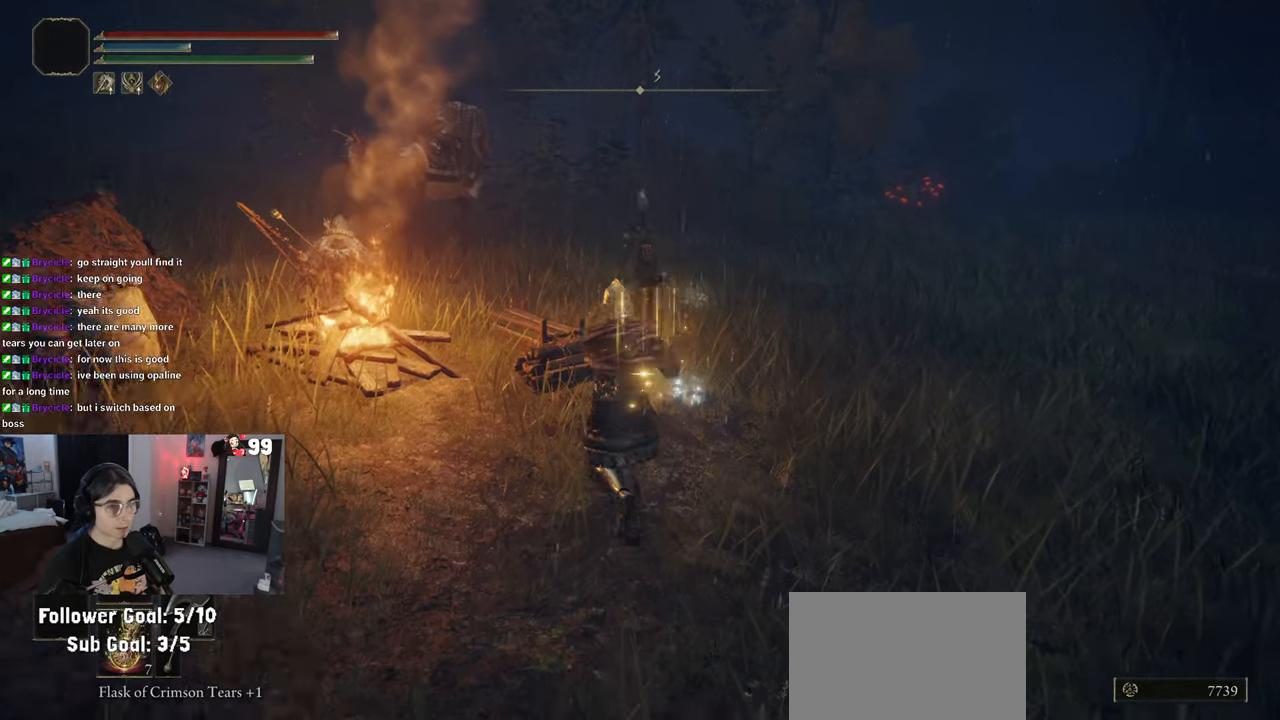
{"buttons": [], "left_stick": "up", "right_stick": "center", "events": [[133, "right_stick", "left"], [300, "left_stick", "up"], [300, "right_stick", "center"]]}
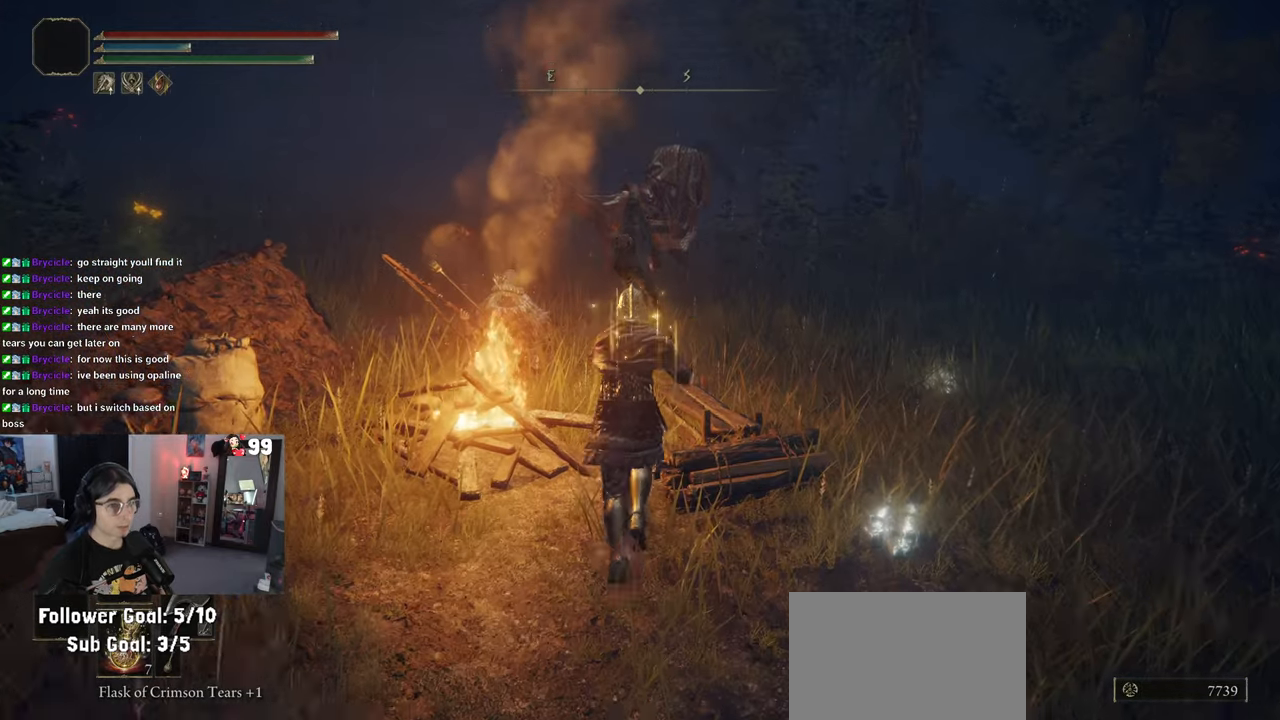
{"buttons": [], "left_stick": "up", "right_stick": "center", "events": []}
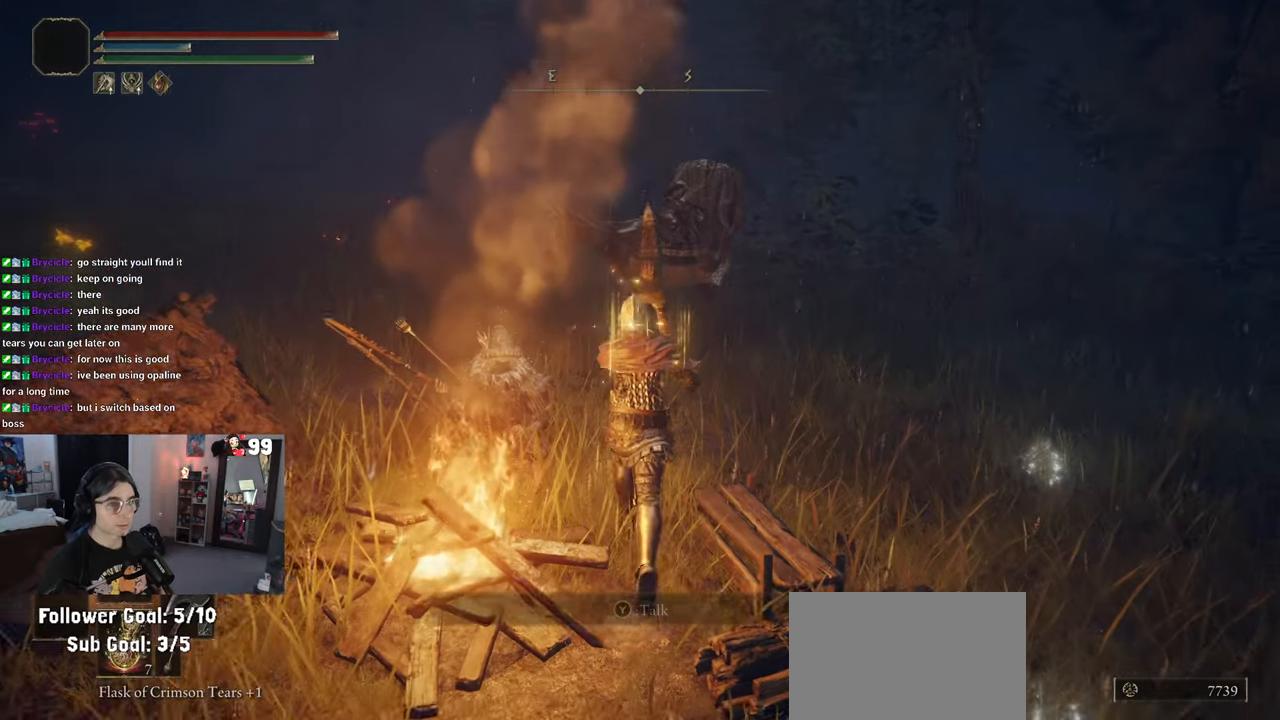
{"buttons": [], "left_stick": "center", "right_stick": "center", "events": [[117, "left_stick", "up-left"], [267, "TRIANGLE", "down"], [267, "left_stick", "center"], [433, "TRIANGLE", "up"]]}
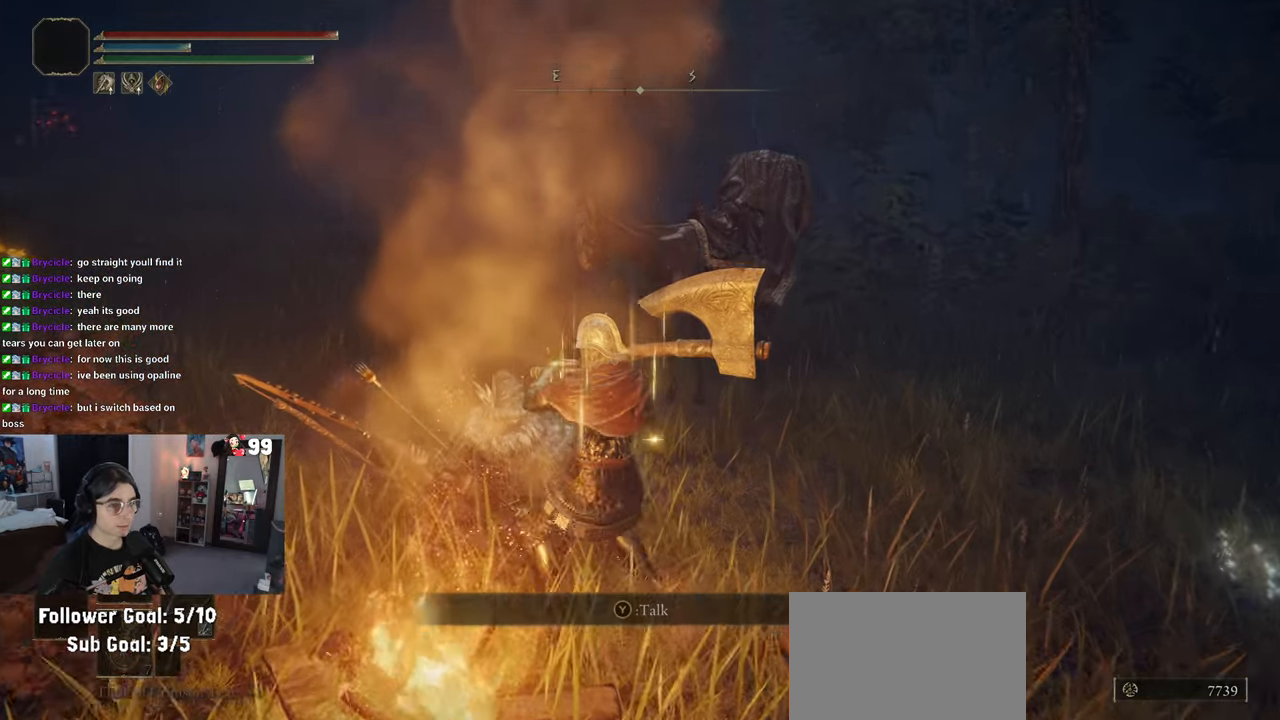
{"buttons": [], "left_stick": "center", "right_stick": "center", "events": []}
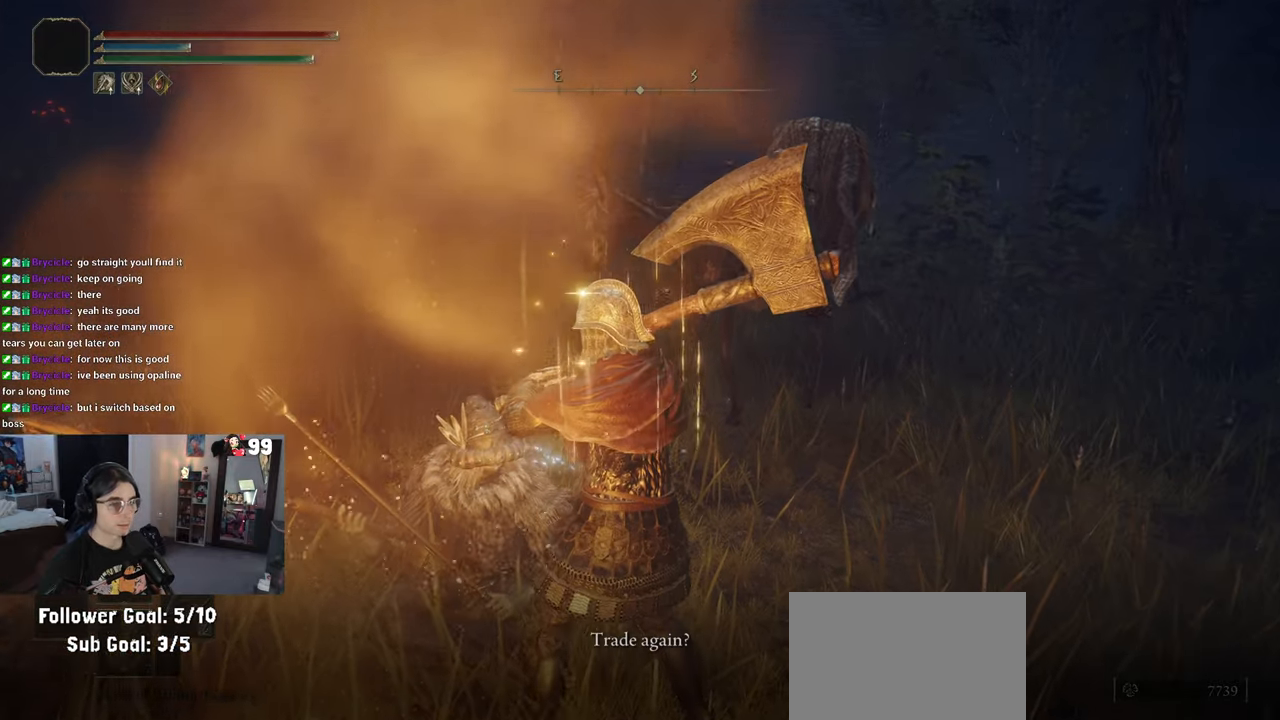
{"buttons": [], "left_stick": "center", "right_stick": "center", "events": [[83, "TRIANGLE", "down"], [233, "TRIANGLE", "up"]]}
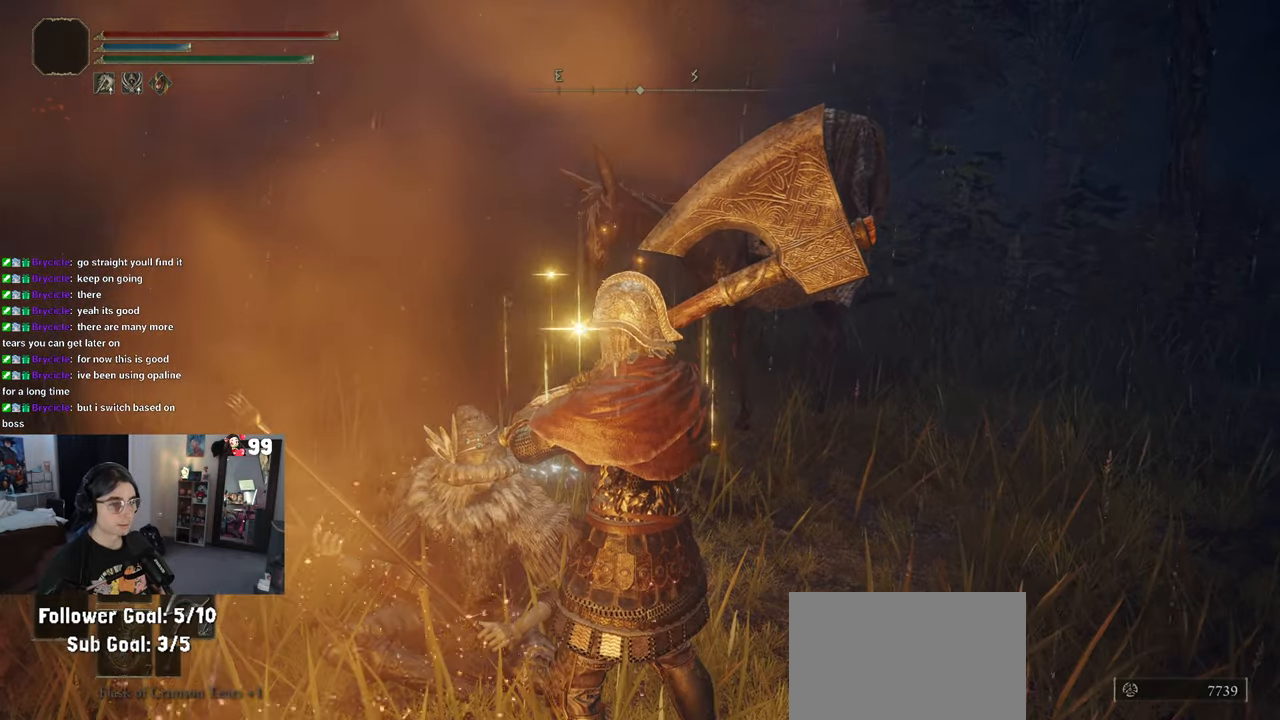
{"buttons": [], "left_stick": "center", "right_stick": "center", "events": [[367, "CROSS", "down"], [483, "CROSS", "up"]]}
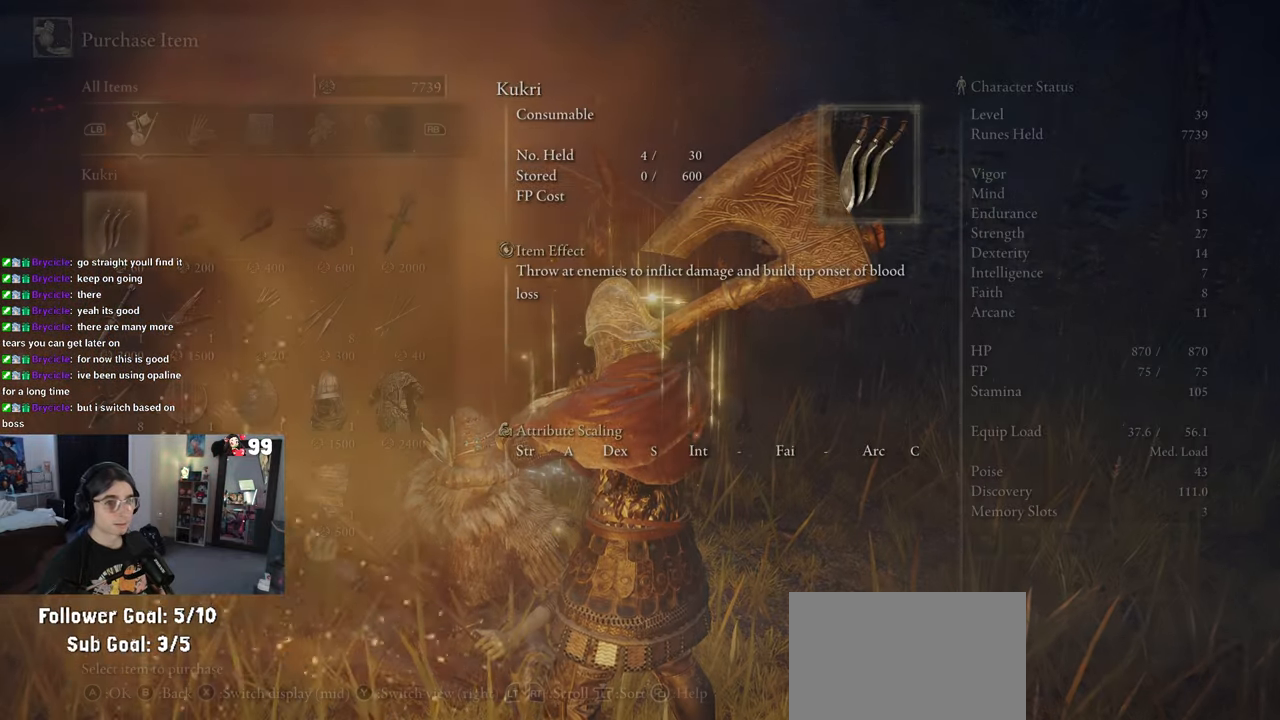
{"buttons": [], "left_stick": "center", "right_stick": "center", "events": []}
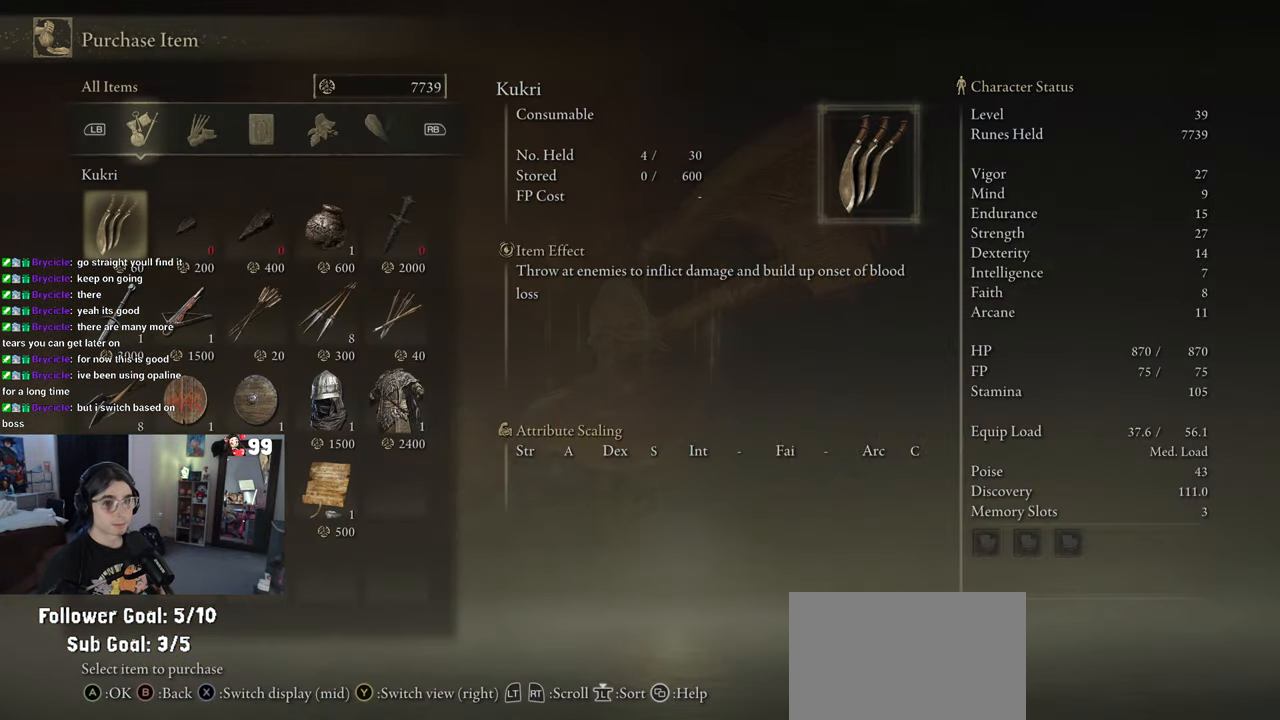
{"buttons": [], "left_stick": "center", "right_stick": "center", "events": [[33, "DPAD_RIGHT", "down"], [117, "DPAD_RIGHT", "up"], [383, "DPAD_RIGHT", "down"], [483, "DPAD_RIGHT", "up"]]}
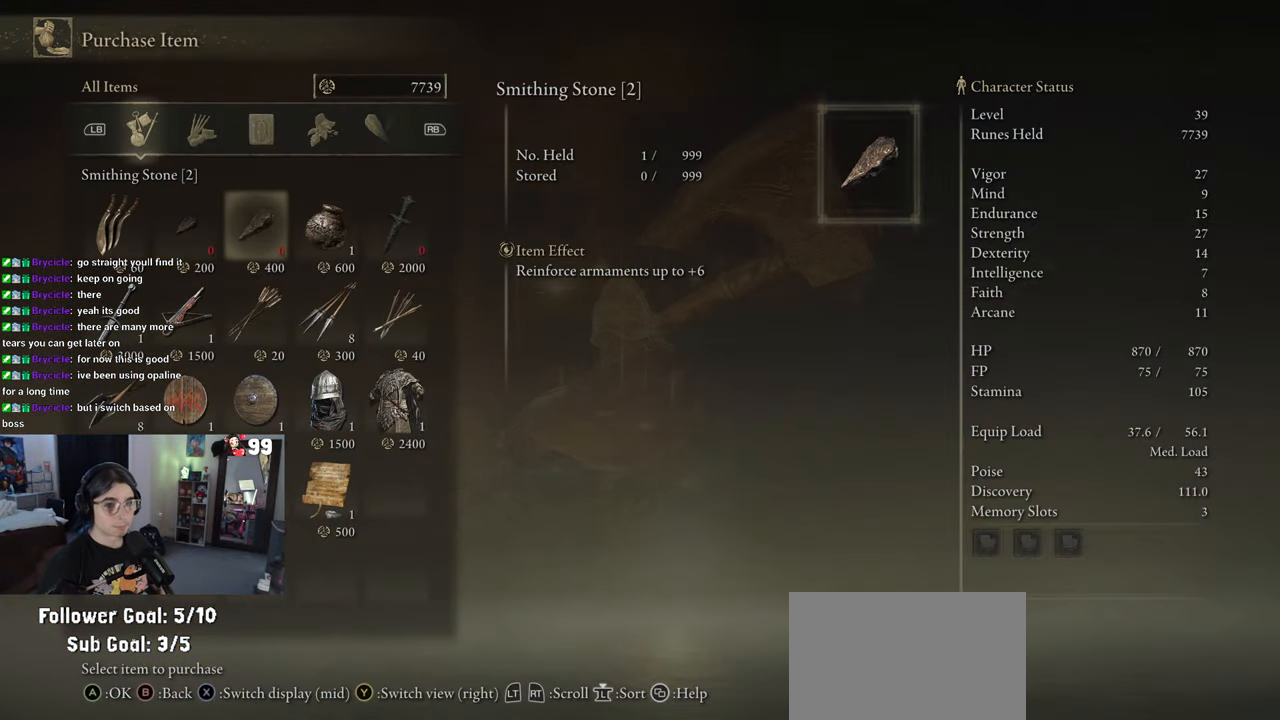
{"buttons": ["DPAD_RIGHT"], "left_stick": "center", "right_stick": "center", "events": [[400, "DPAD_RIGHT", "down"]]}
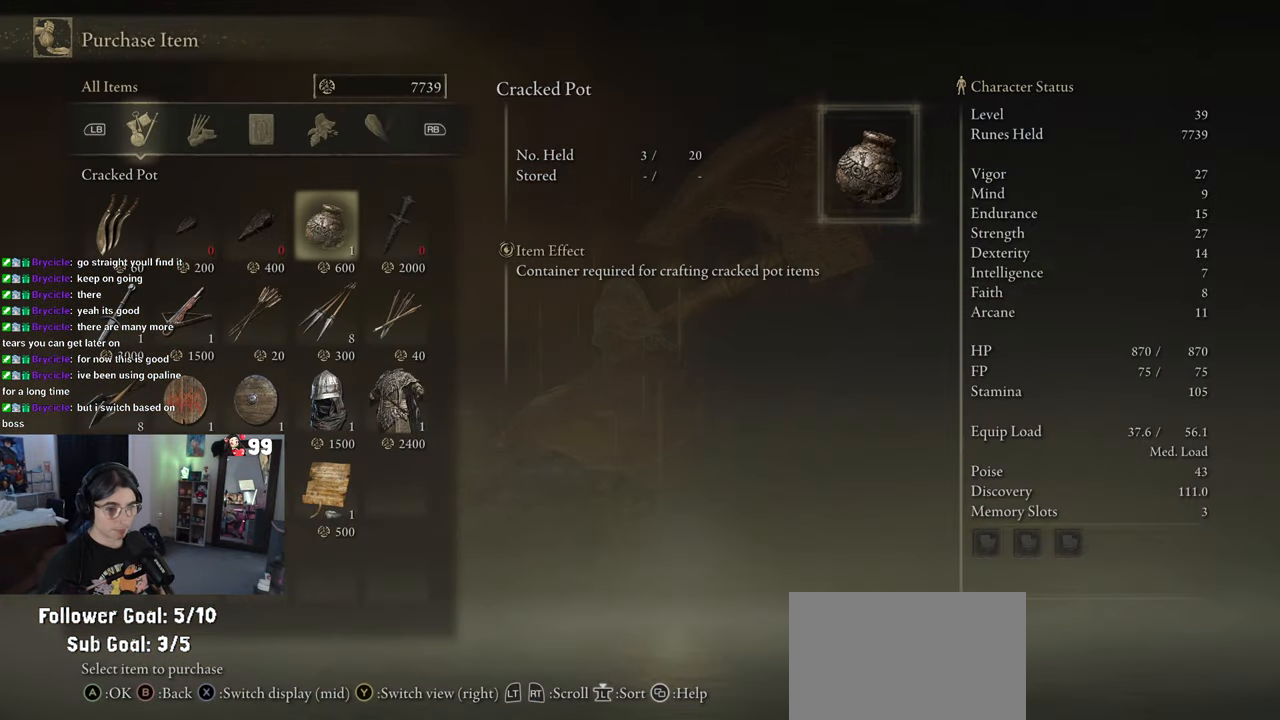
{"buttons": [], "left_stick": "center", "right_stick": "center", "events": [[17, "DPAD_RIGHT", "up"], [350, "DPAD_LEFT", "down"], [467, "DPAD_LEFT", "up"]]}
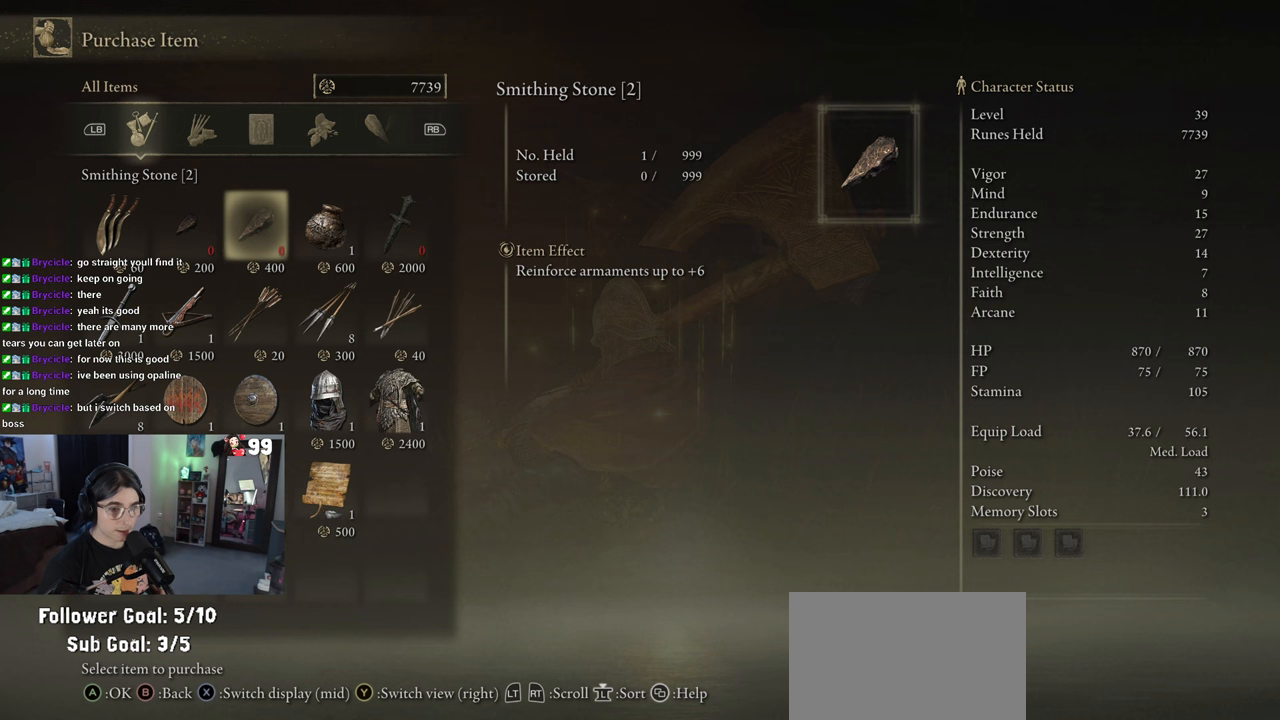
{"buttons": ["DPAD_DOWN"], "left_stick": "center", "right_stick": "center", "events": [[450, "DPAD_DOWN", "down"]]}
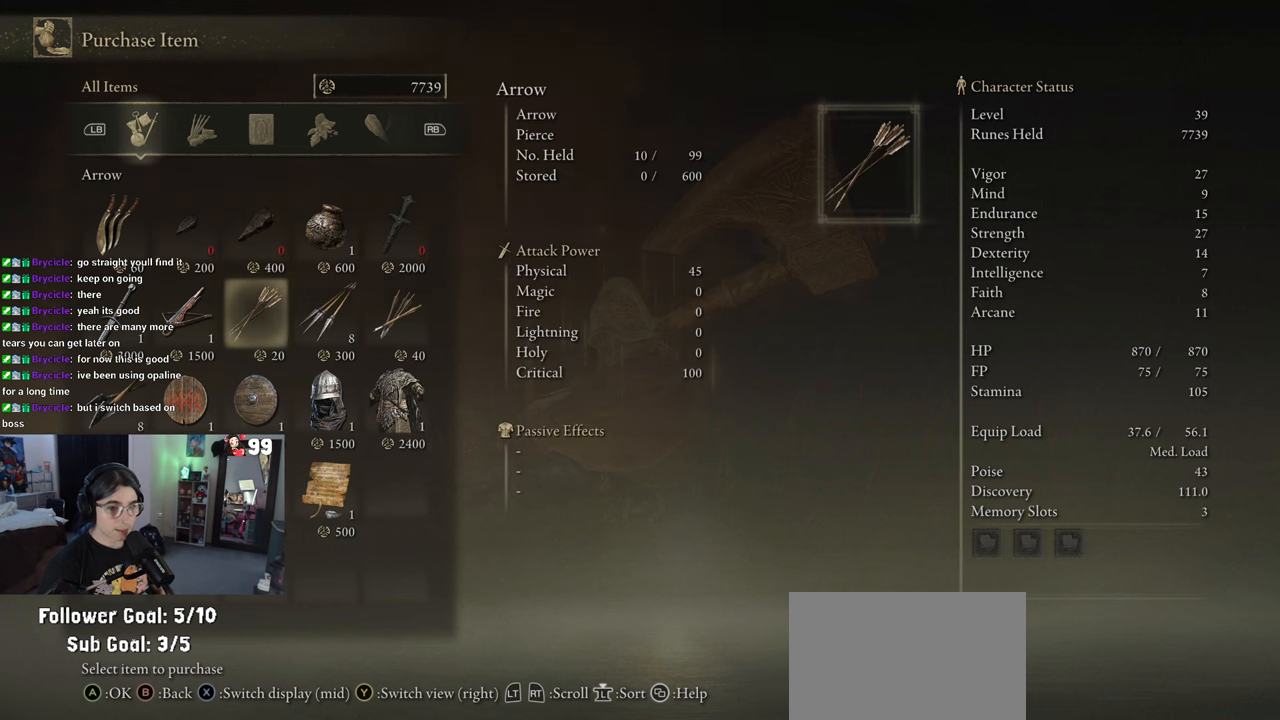
{"buttons": [], "left_stick": "center", "right_stick": "center", "events": [[33, "DPAD_DOWN", "up"], [183, "DPAD_LEFT", "down"], [283, "DPAD_LEFT", "up"], [333, "DPAD_DOWN", "down"], [483, "DPAD_DOWN", "up"]]}
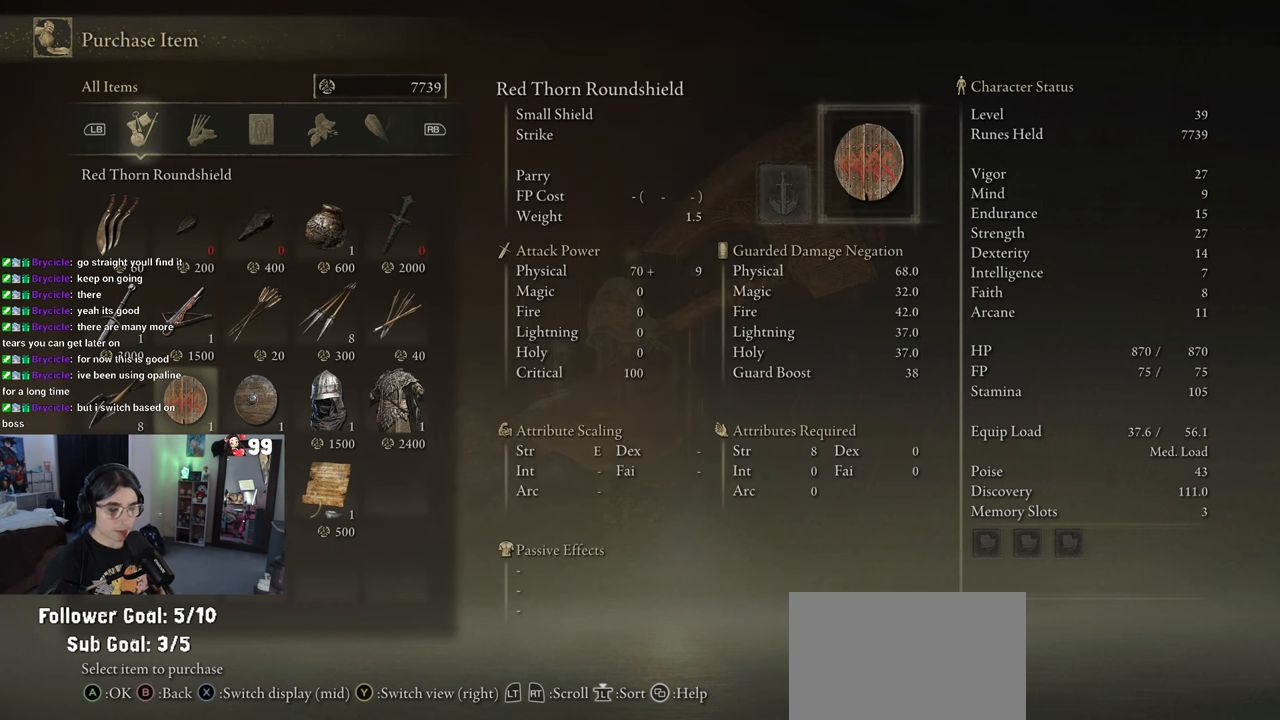
{"buttons": ["DPAD_UP"], "left_stick": "center", "right_stick": "center", "events": [[83, "DPAD_LEFT", "down"], [167, "DPAD_LEFT", "up"], [433, "DPAD_UP", "down"]]}
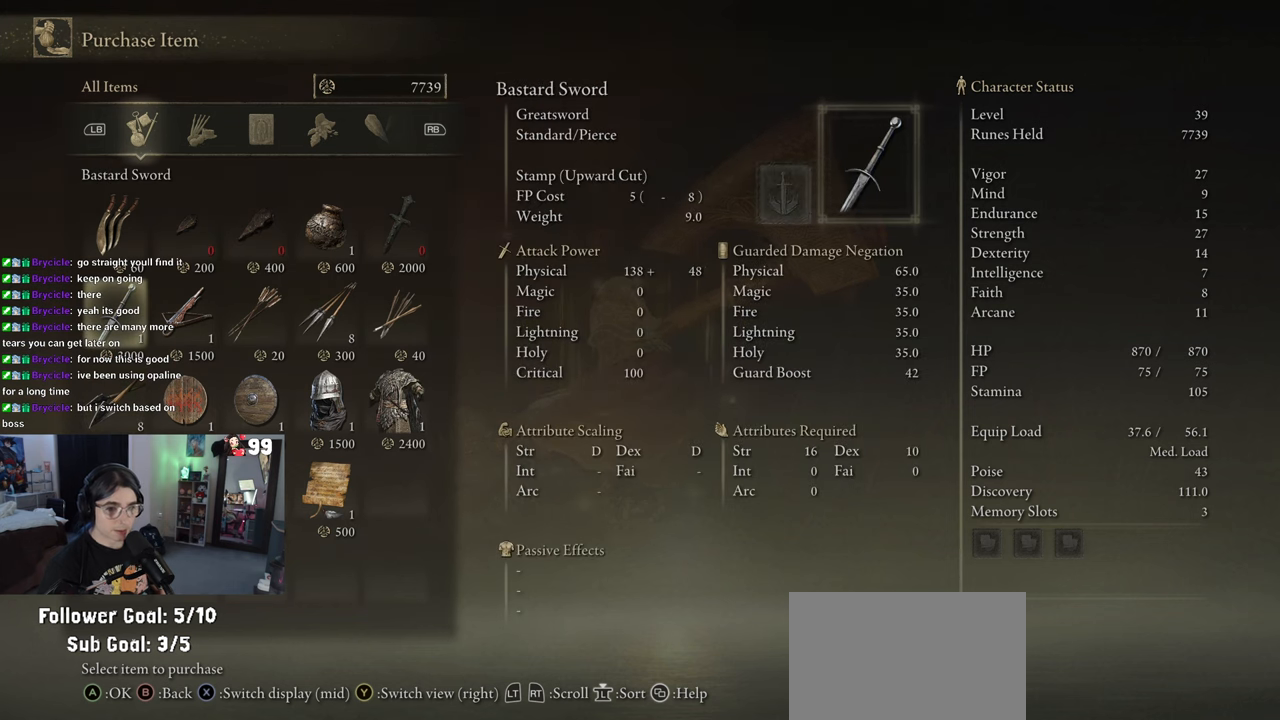
{"buttons": [], "left_stick": "center", "right_stick": "center", "events": [[83, "DPAD_UP", "up"]]}
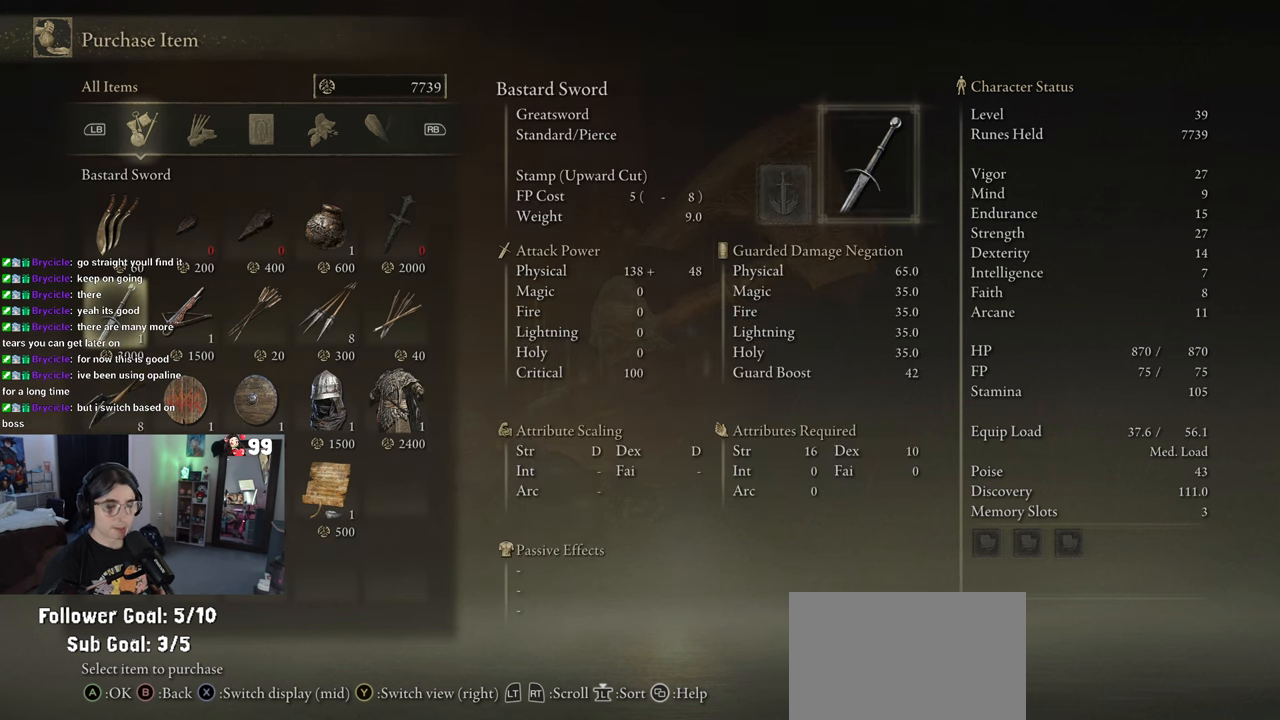
{"buttons": [], "left_stick": "center", "right_stick": "center", "events": []}
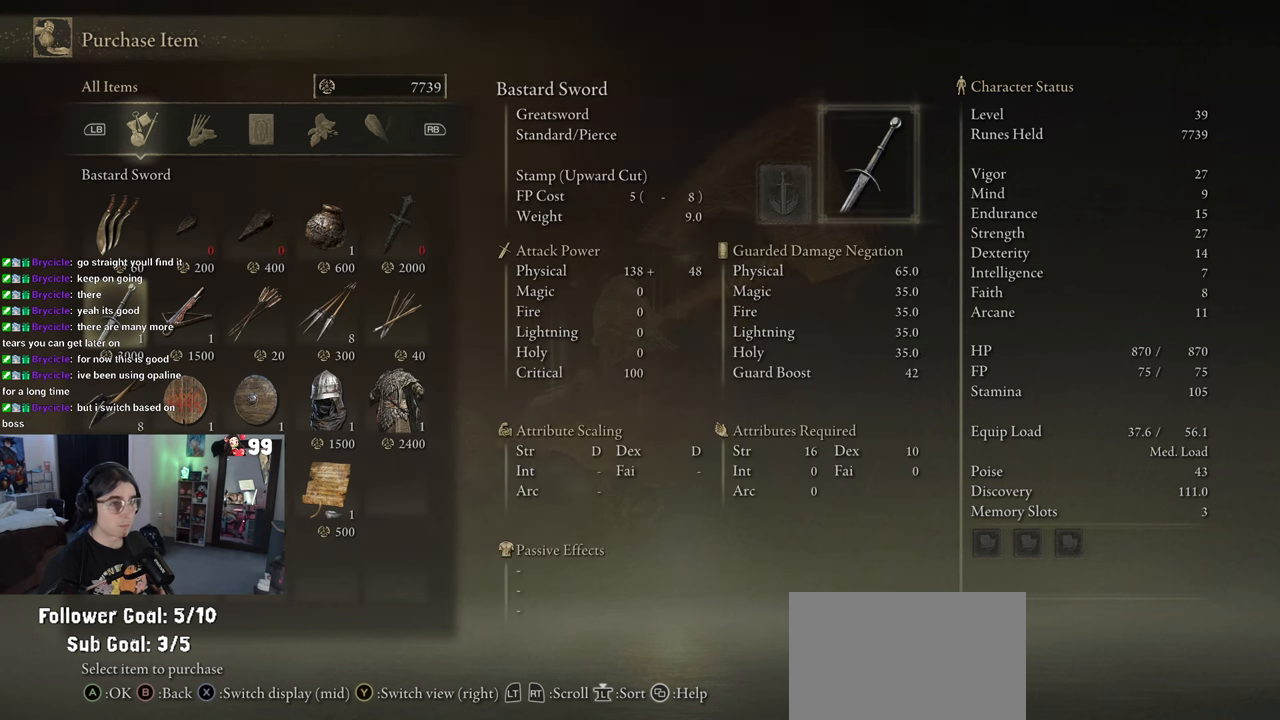
{"buttons": [], "left_stick": "center", "right_stick": "center", "events": []}
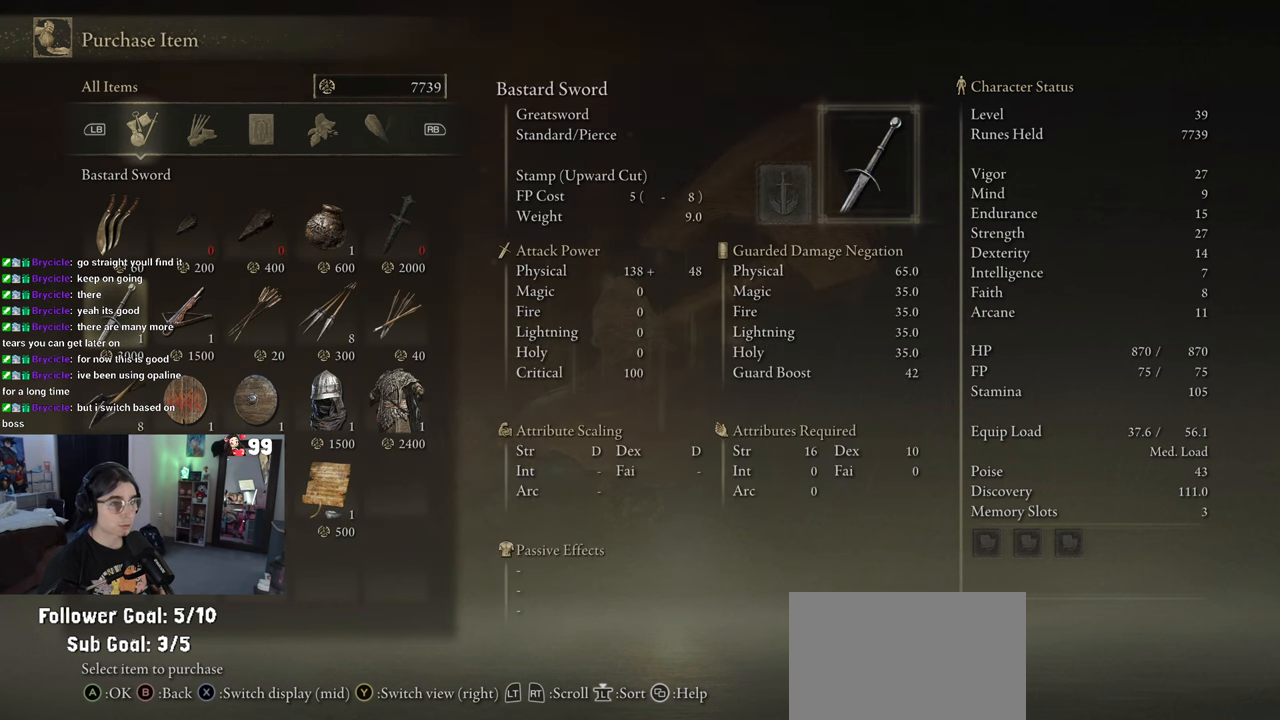
{"buttons": [], "left_stick": "center", "right_stick": "center", "events": []}
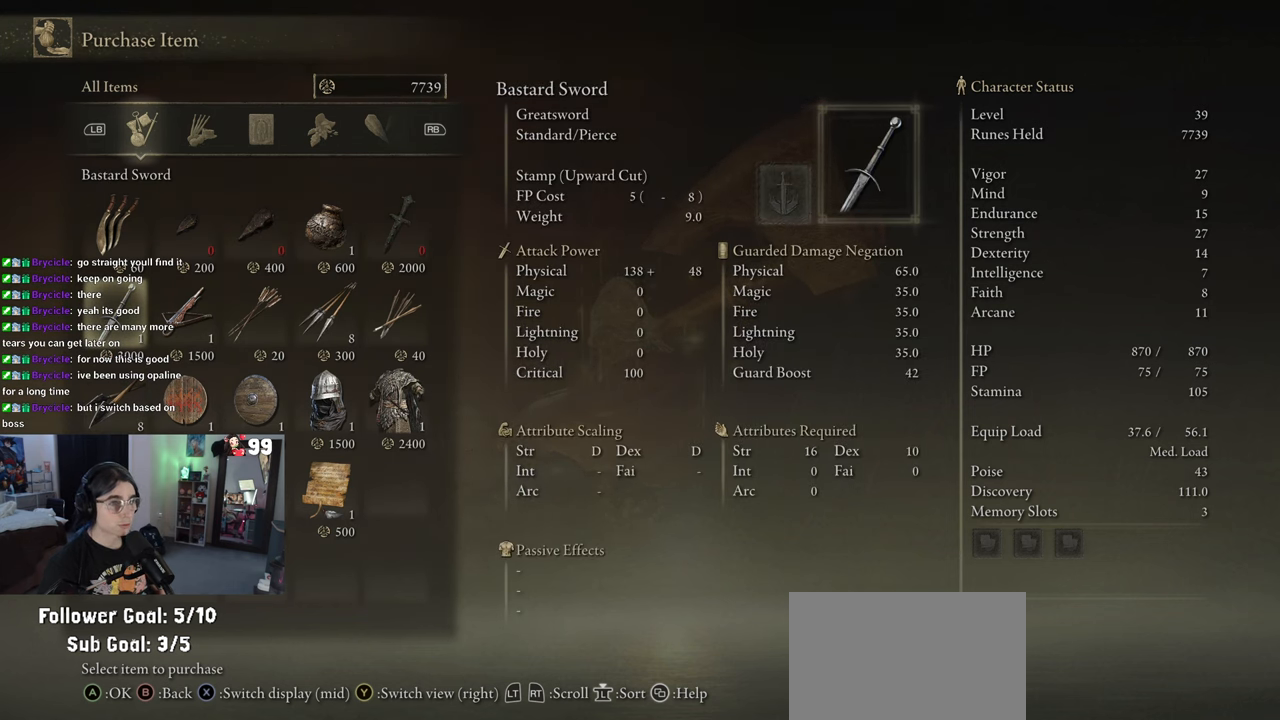
{"buttons": [], "left_stick": "center", "right_stick": "center", "events": []}
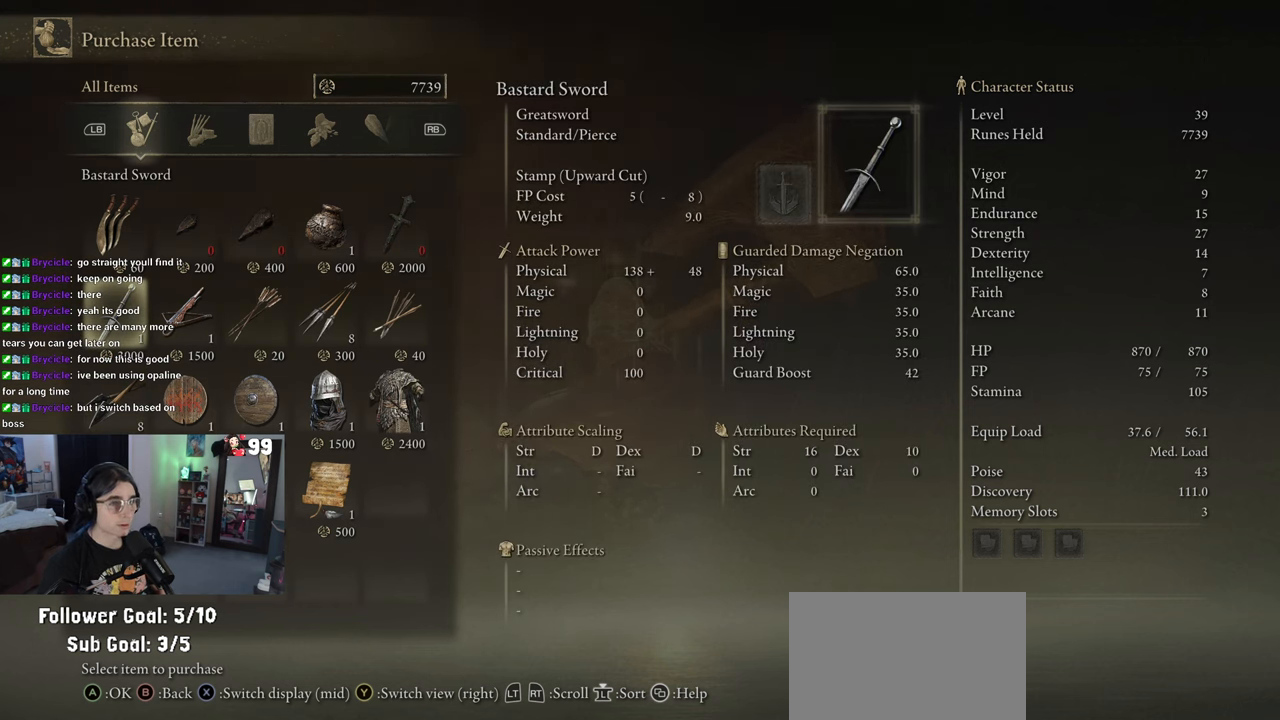
{"buttons": [], "left_stick": "center", "right_stick": "center", "events": [[383, "DPAD_RIGHT", "down"], [500, "DPAD_RIGHT", "up"]]}